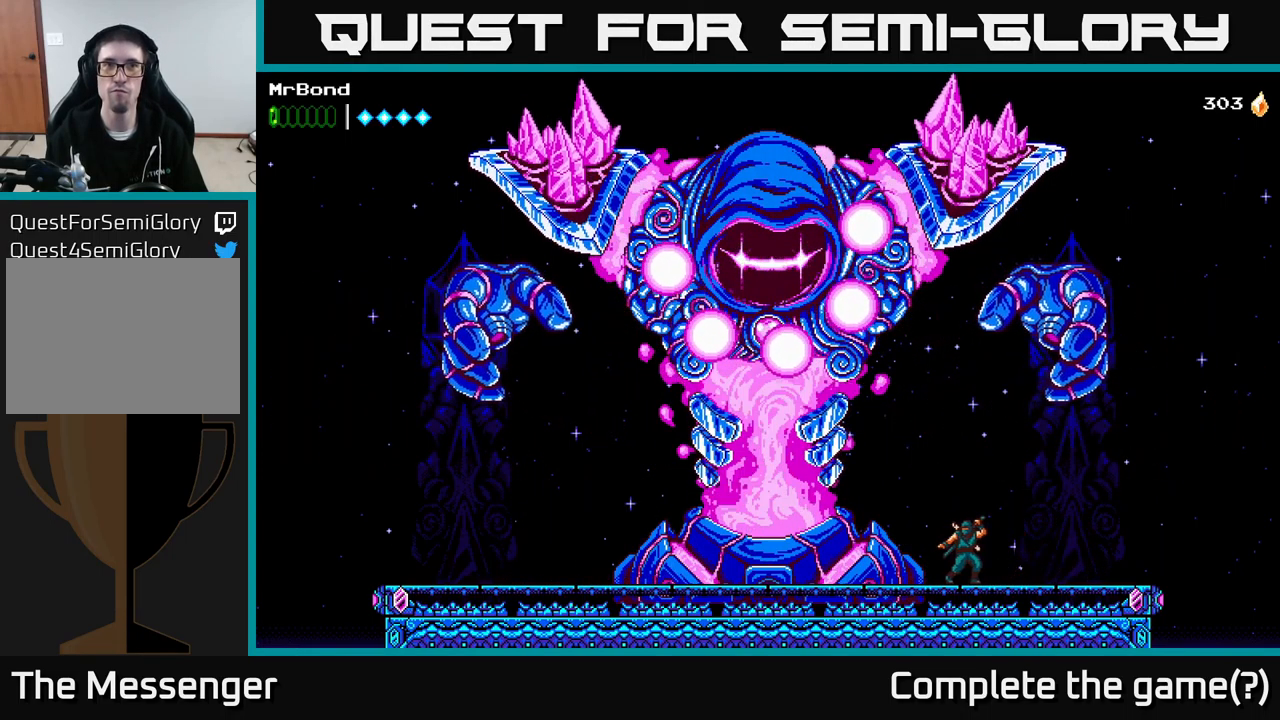
Gameplay with a controller (Xbox layout); each line is a JSON object with the inputs held at the frame after it. "events" lists button and stick changes between this image and that frame as [ms after this image, input, new state], when the widget could be followed in between. Not read: left_stick.
{"buttons": [], "right_stick": "center", "events": []}
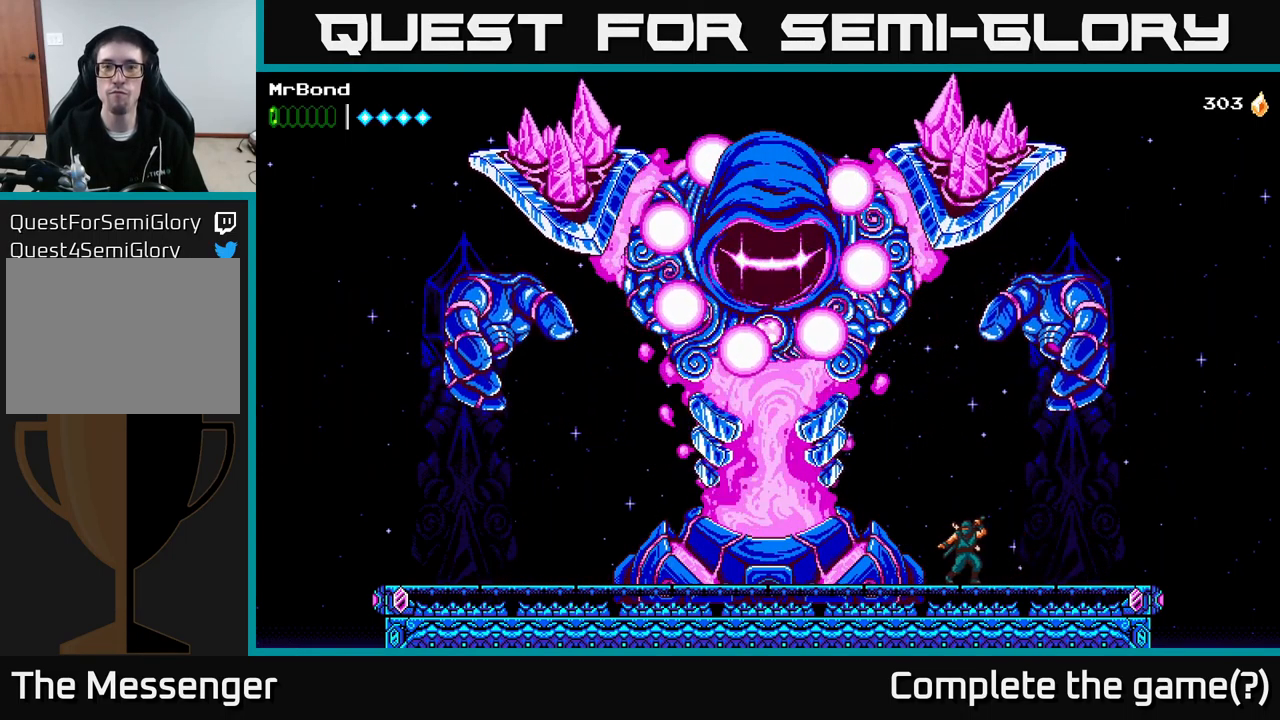
{"buttons": [], "right_stick": "center", "events": []}
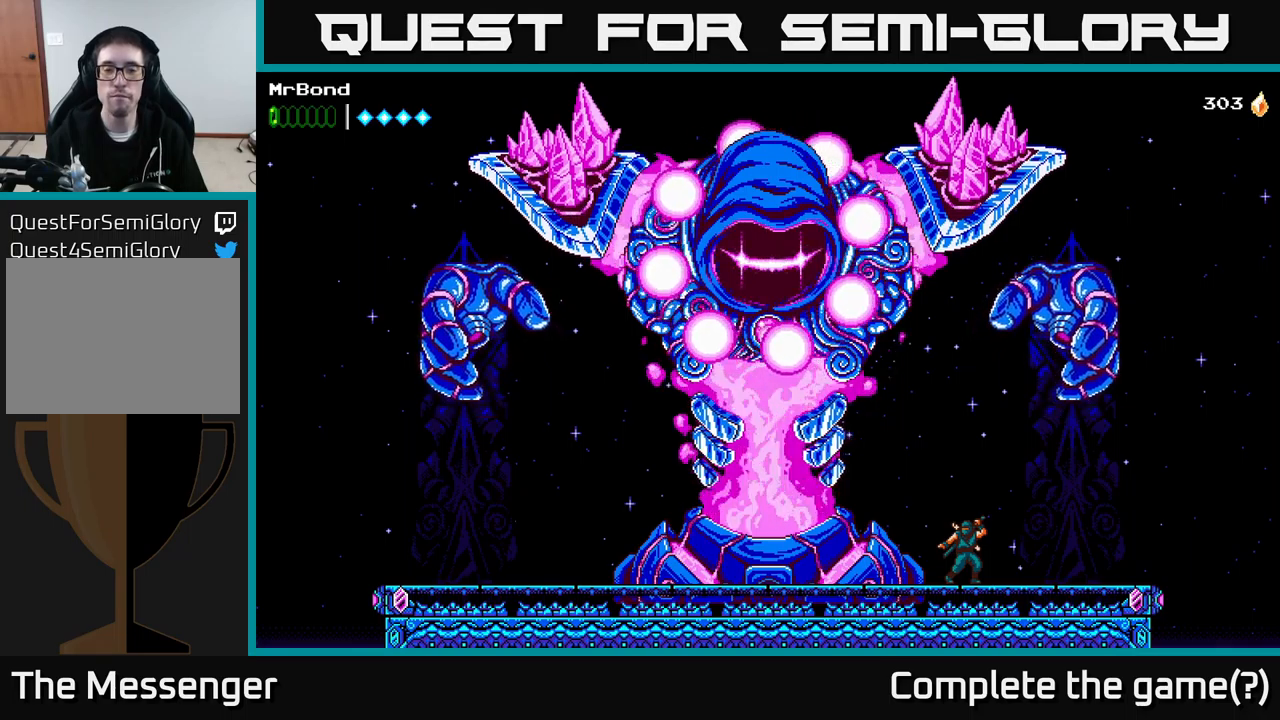
{"buttons": [], "right_stick": "center", "events": []}
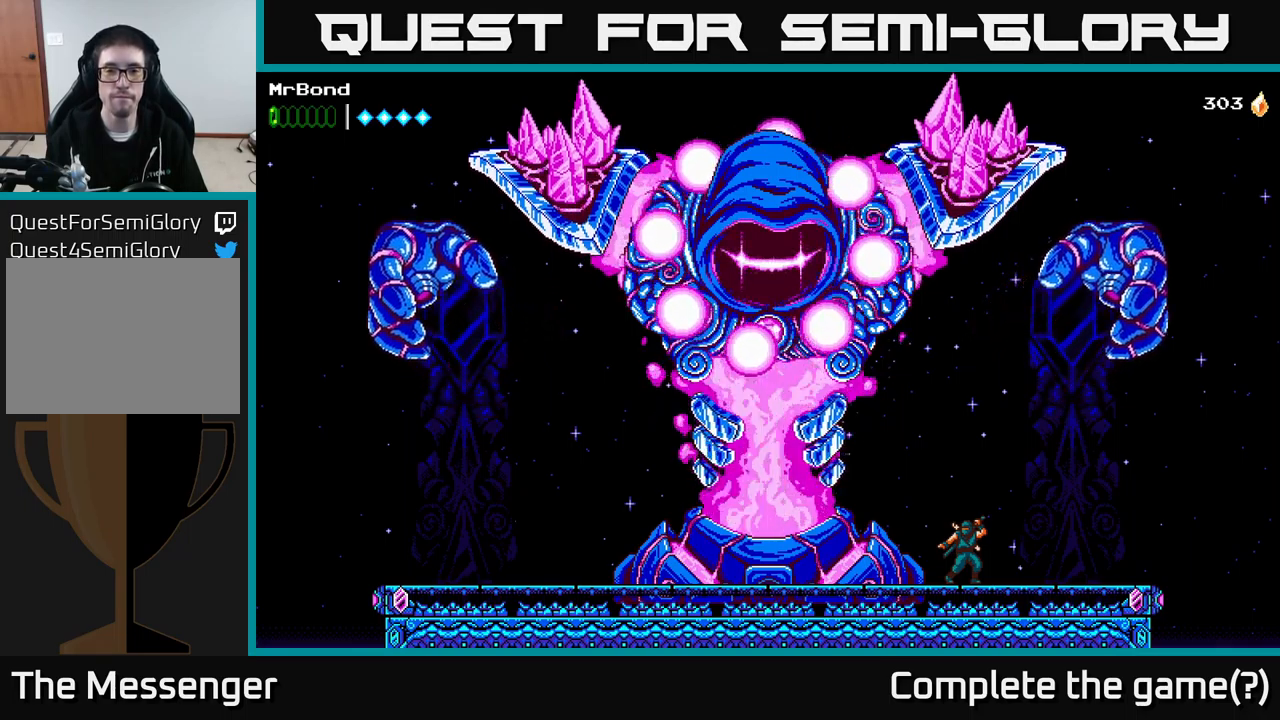
{"buttons": [], "right_stick": "center", "events": []}
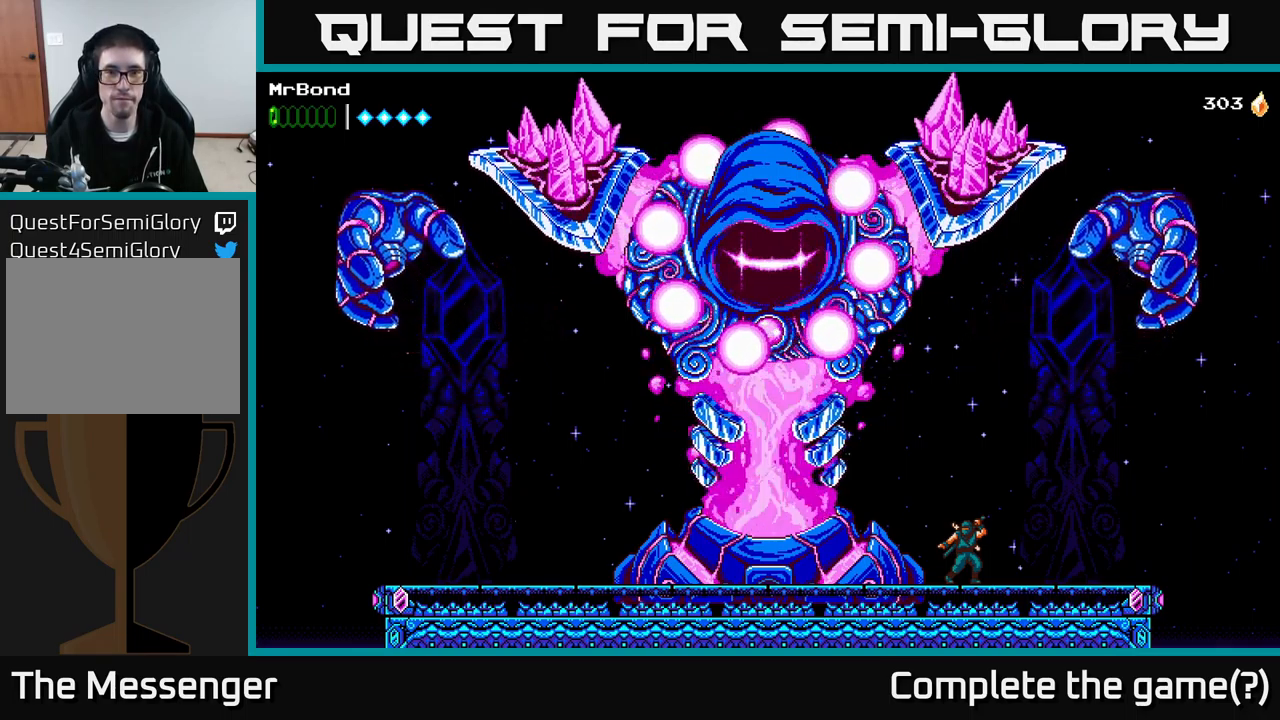
{"buttons": [], "right_stick": "center", "events": []}
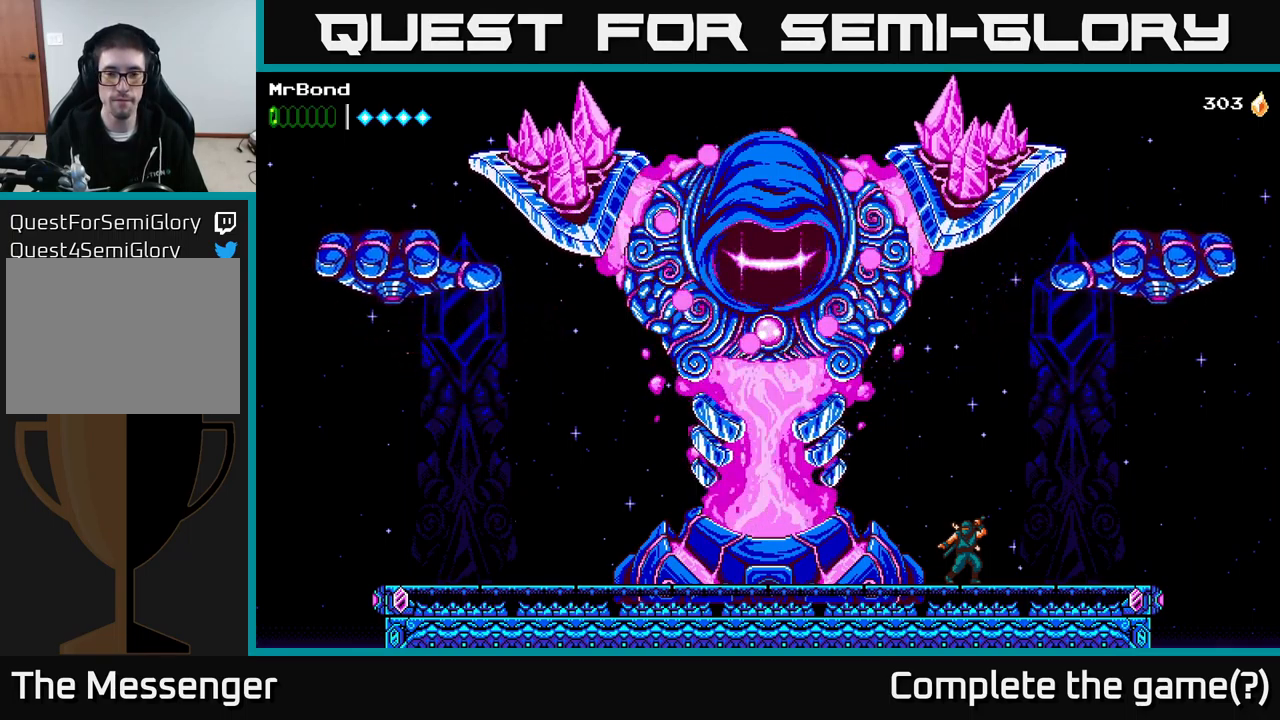
{"buttons": [], "right_stick": "center", "events": []}
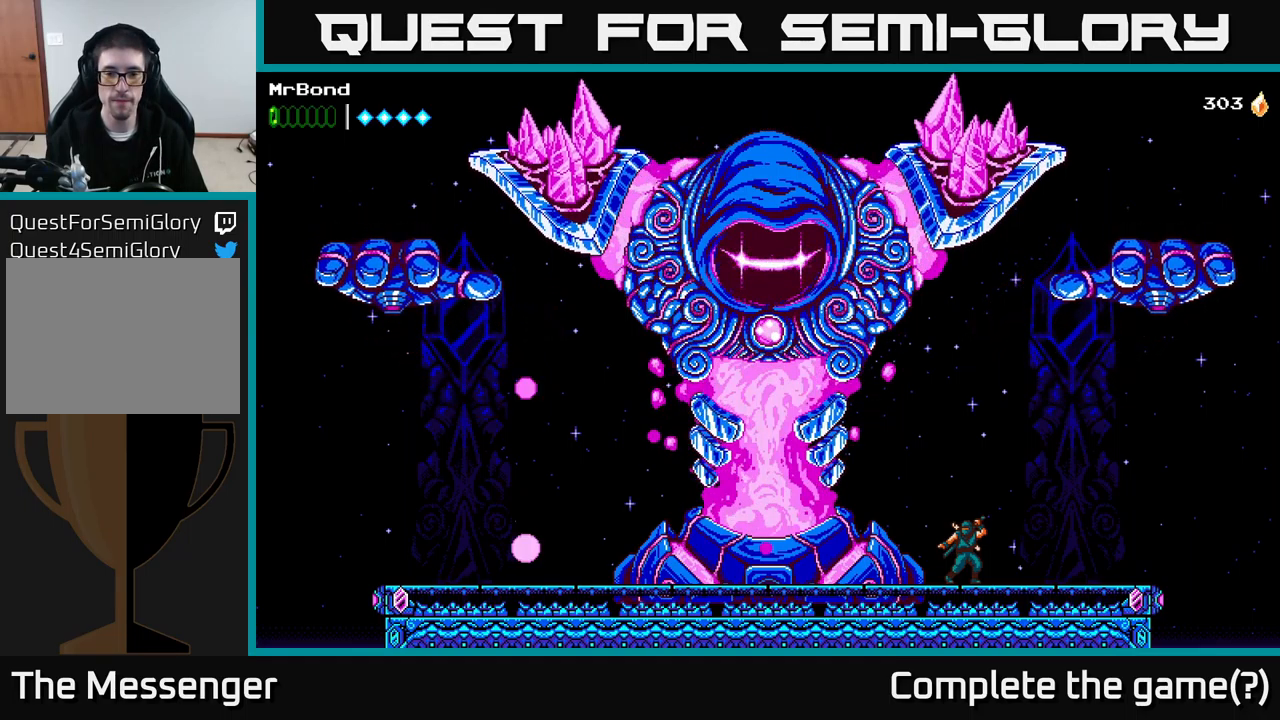
{"buttons": ["DPAD_LEFT"], "right_stick": "center", "events": [[483, "DPAD_LEFT", "down"]]}
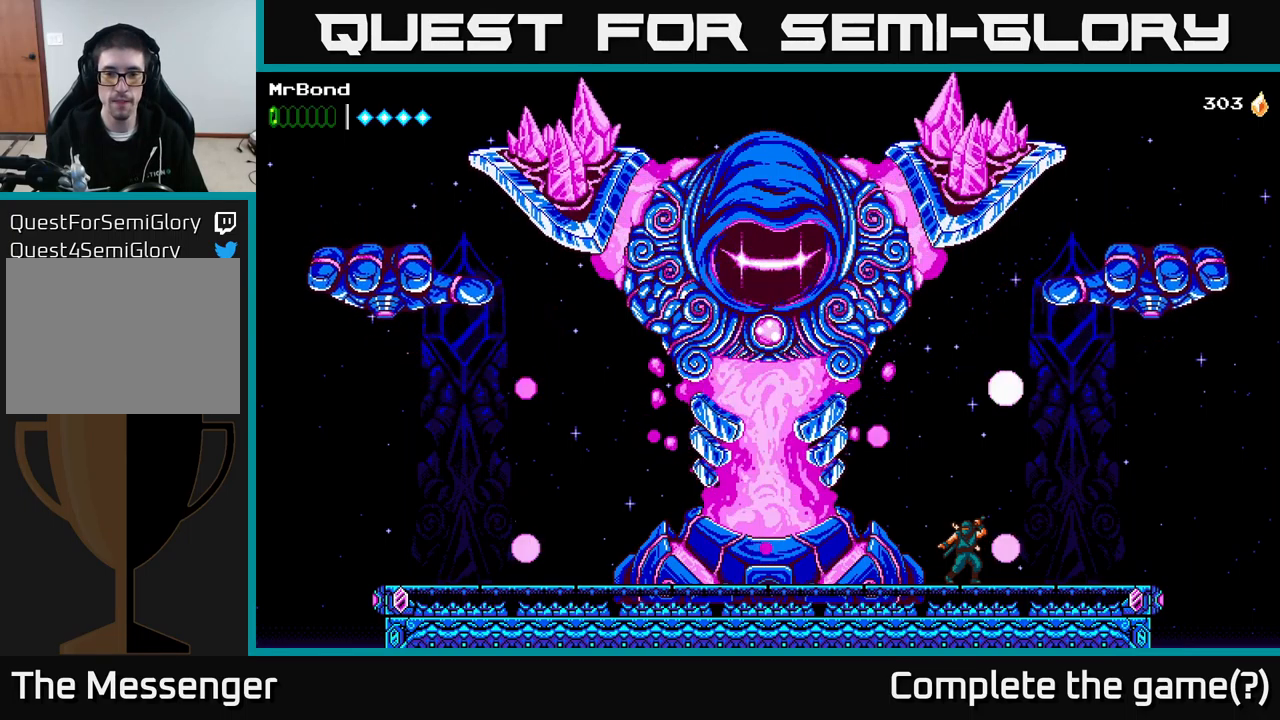
{"buttons": [], "right_stick": "center", "events": [[433, "DPAD_LEFT", "up"]]}
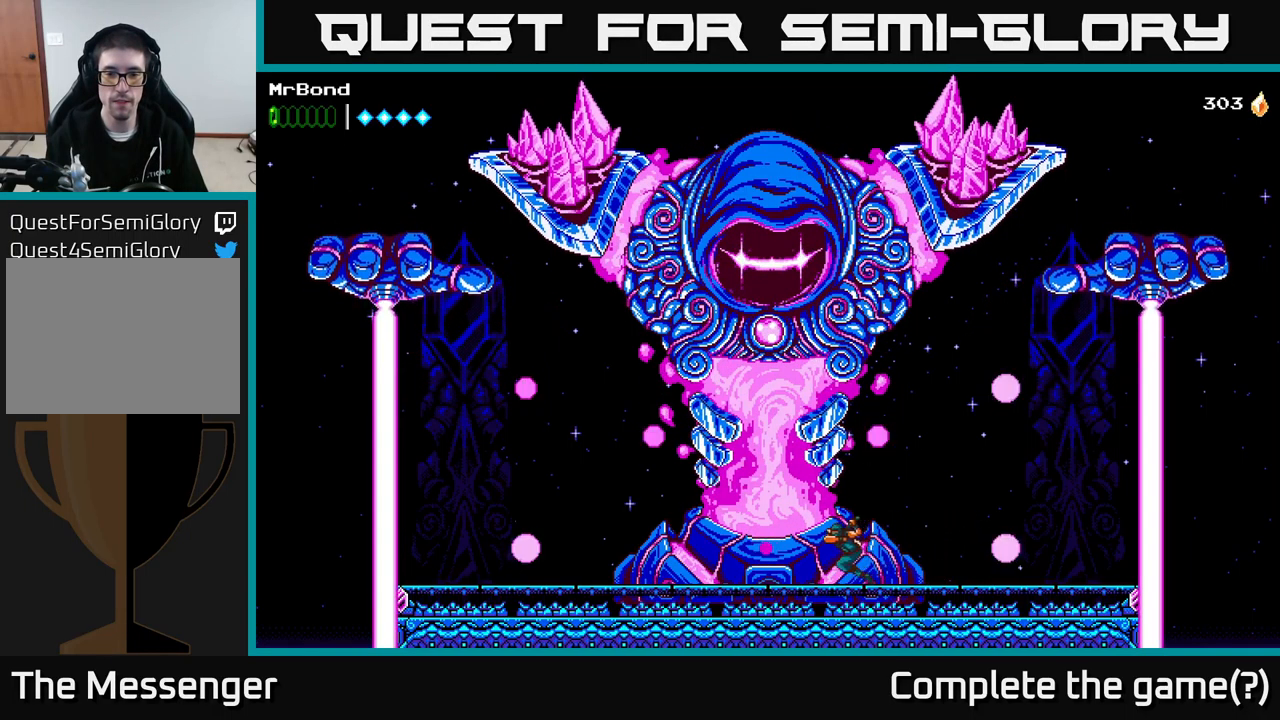
{"buttons": [], "right_stick": "center", "events": []}
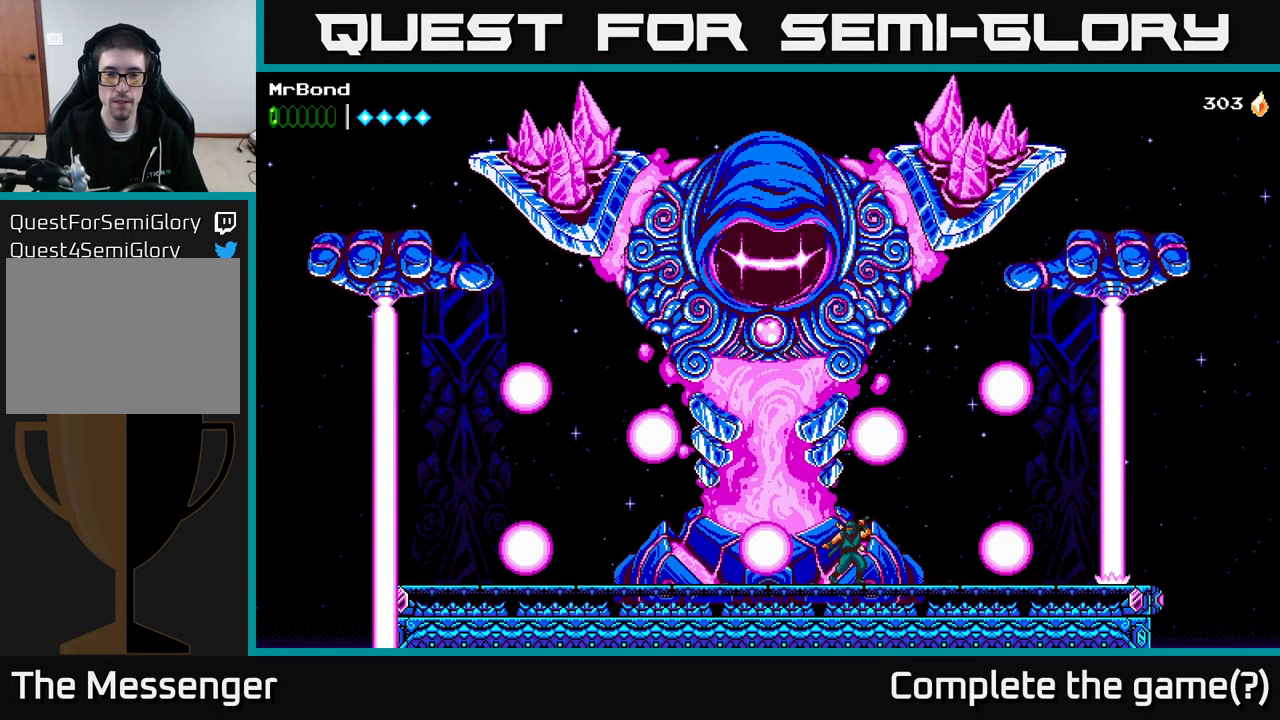
{"buttons": ["A", "DPAD_LEFT"], "right_stick": "center", "events": [[250, "DPAD_LEFT", "down"], [283, "A", "down"]]}
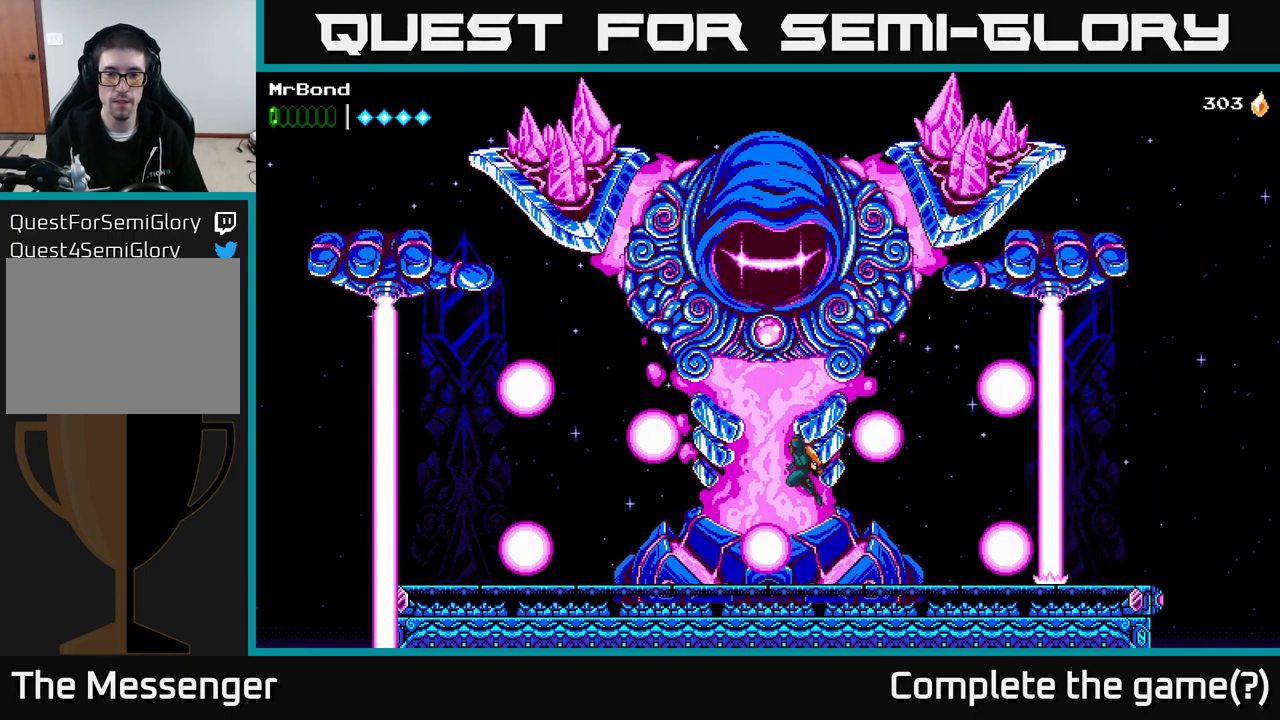
{"buttons": ["DPAD_LEFT"], "right_stick": "center", "events": [[33, "A", "up"], [233, "DPAD_LEFT", "up"], [450, "DPAD_LEFT", "down"]]}
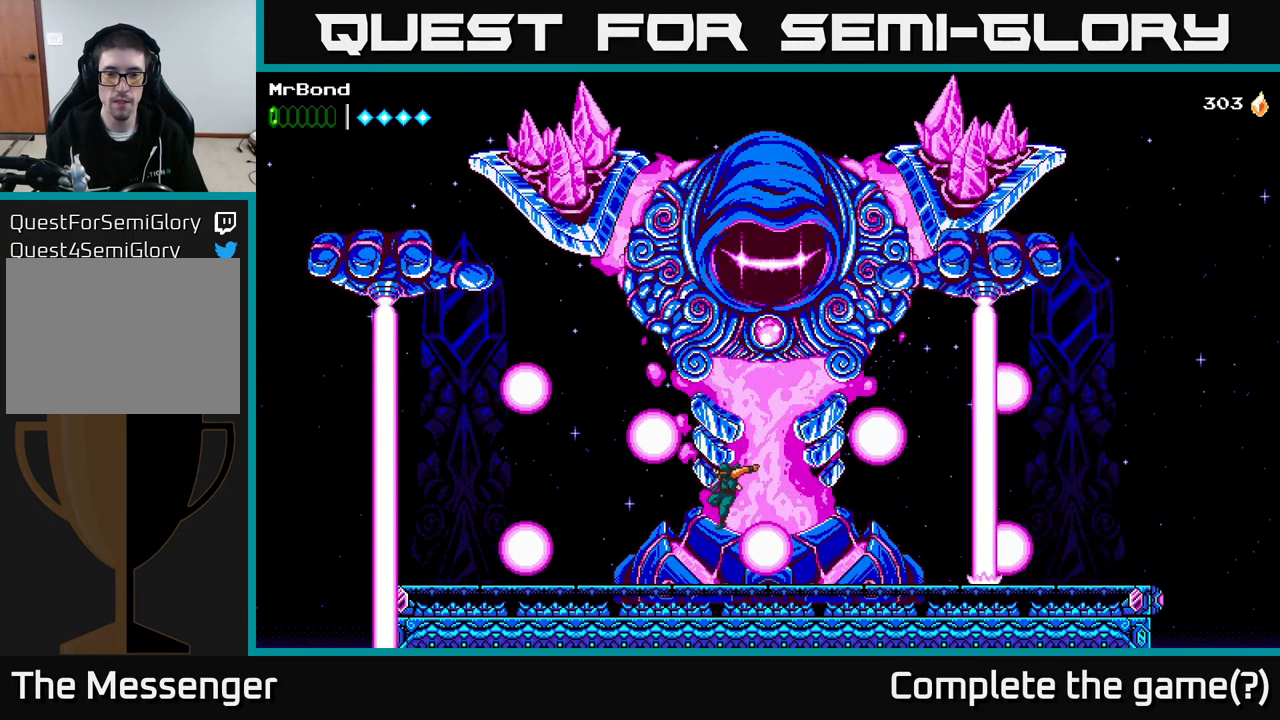
{"buttons": ["DPAD_LEFT"], "right_stick": "center", "events": [[67, "DPAD_LEFT", "up"], [334, "DPAD_LEFT", "down"]]}
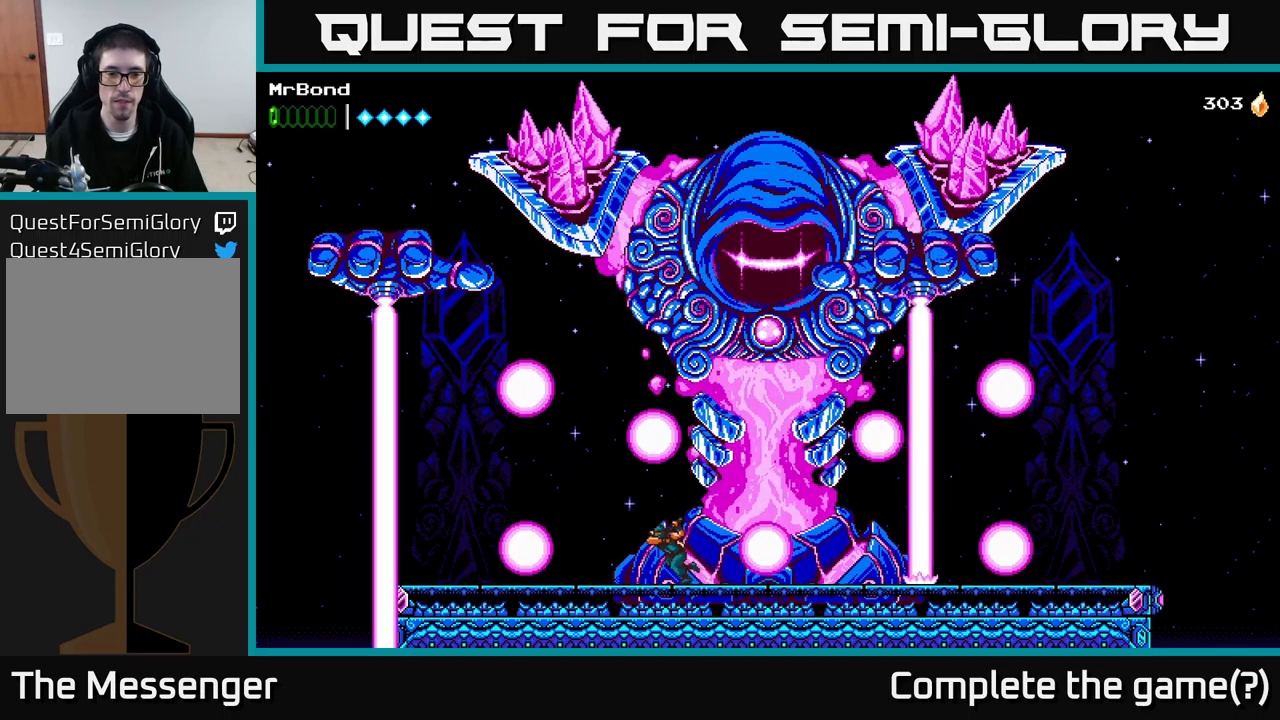
{"buttons": ["DPAD_LEFT"], "right_stick": "center", "events": [[234, "A", "down"], [334, "A", "up"]]}
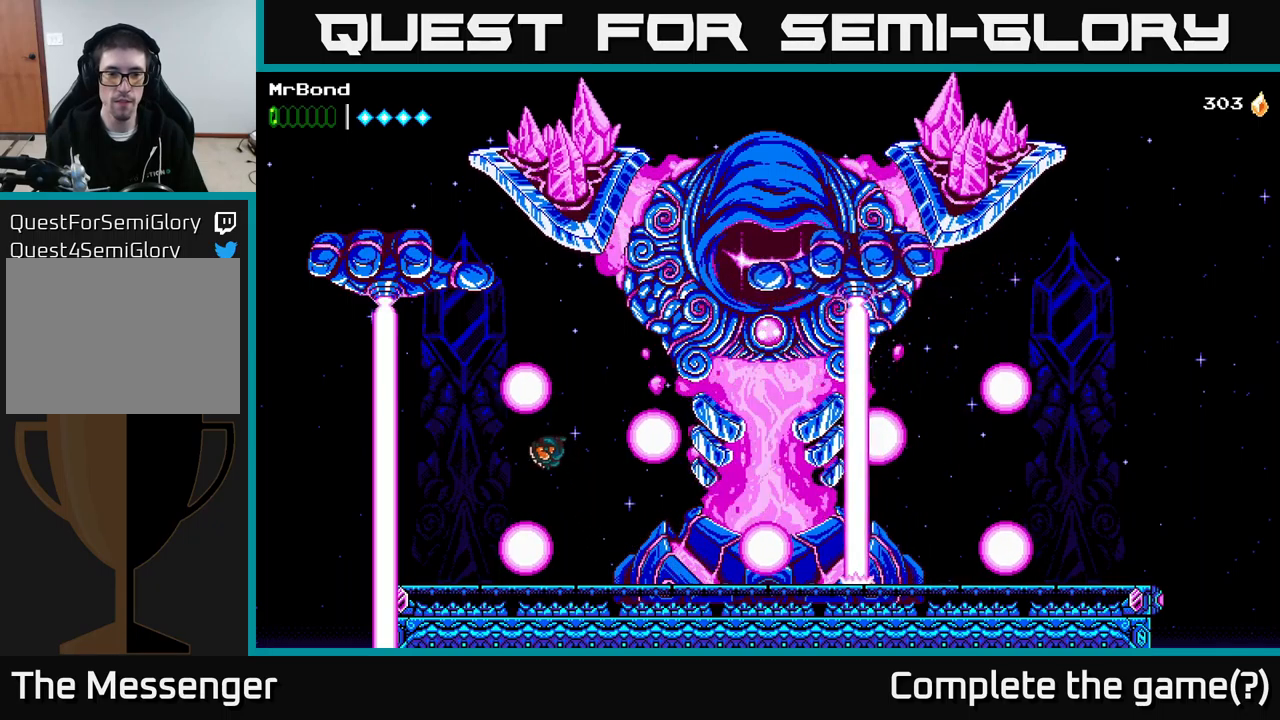
{"buttons": [], "right_stick": "center", "events": [[467, "DPAD_LEFT", "up"]]}
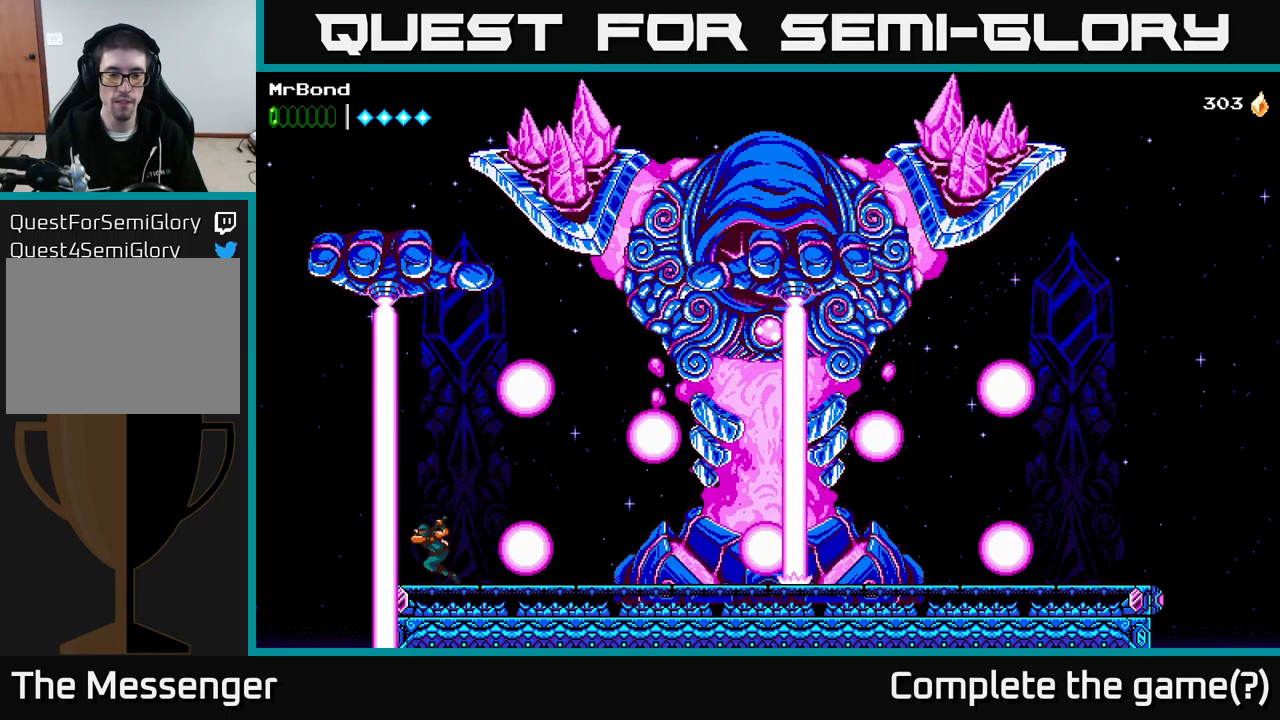
{"buttons": [], "right_stick": "center", "events": [[267, "DPAD_RIGHT", "down"], [300, "DPAD_RIGHT", "up"]]}
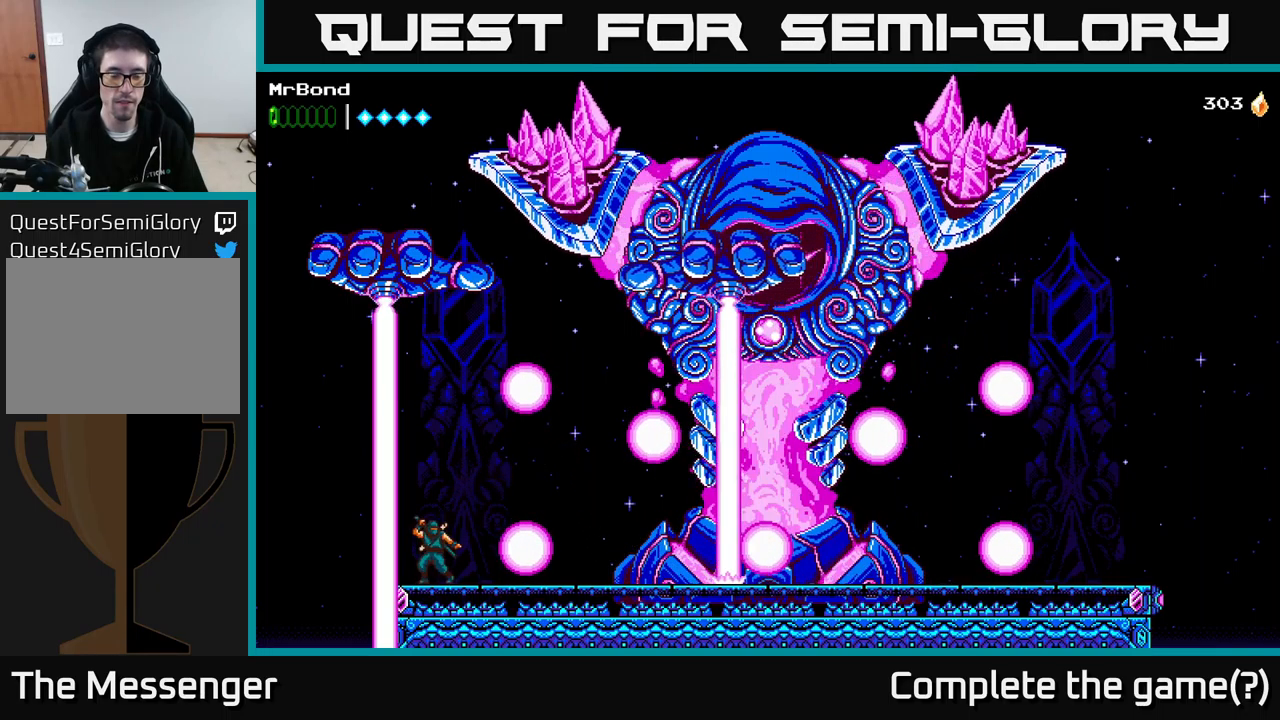
{"buttons": [], "right_stick": "center", "events": []}
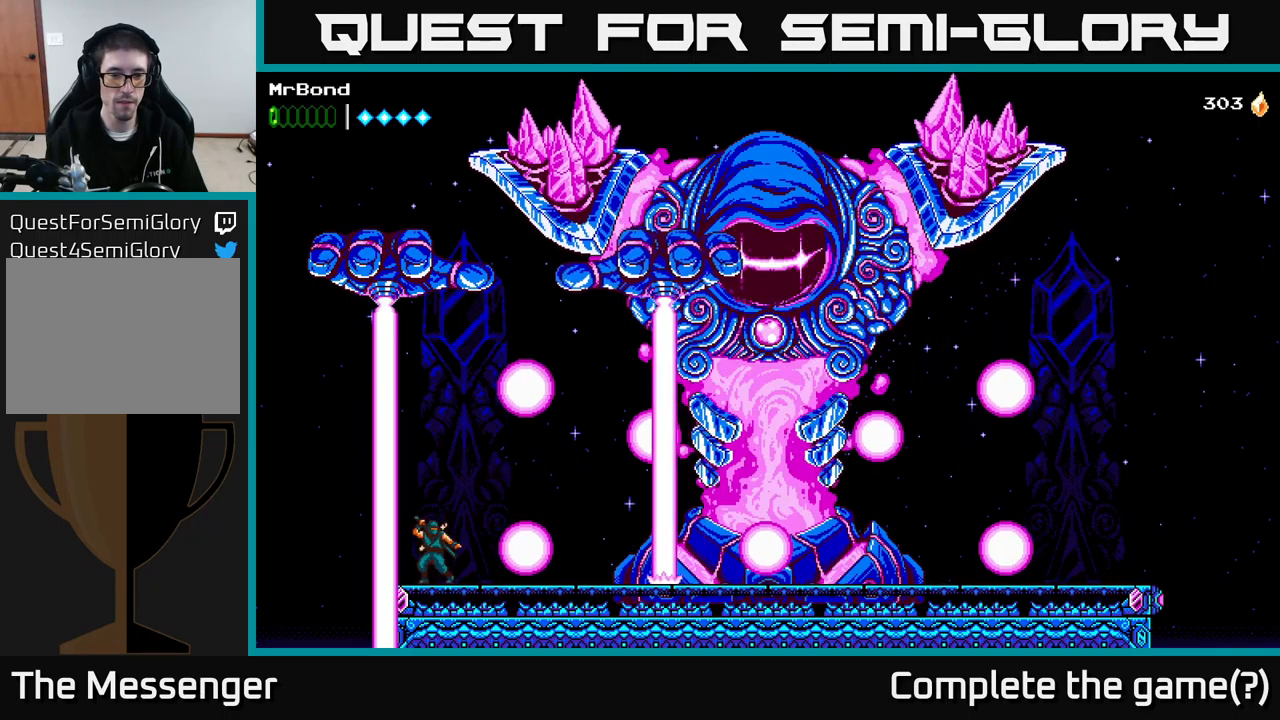
{"buttons": ["DPAD_RIGHT"], "right_stick": "center", "events": [[467, "DPAD_RIGHT", "down"]]}
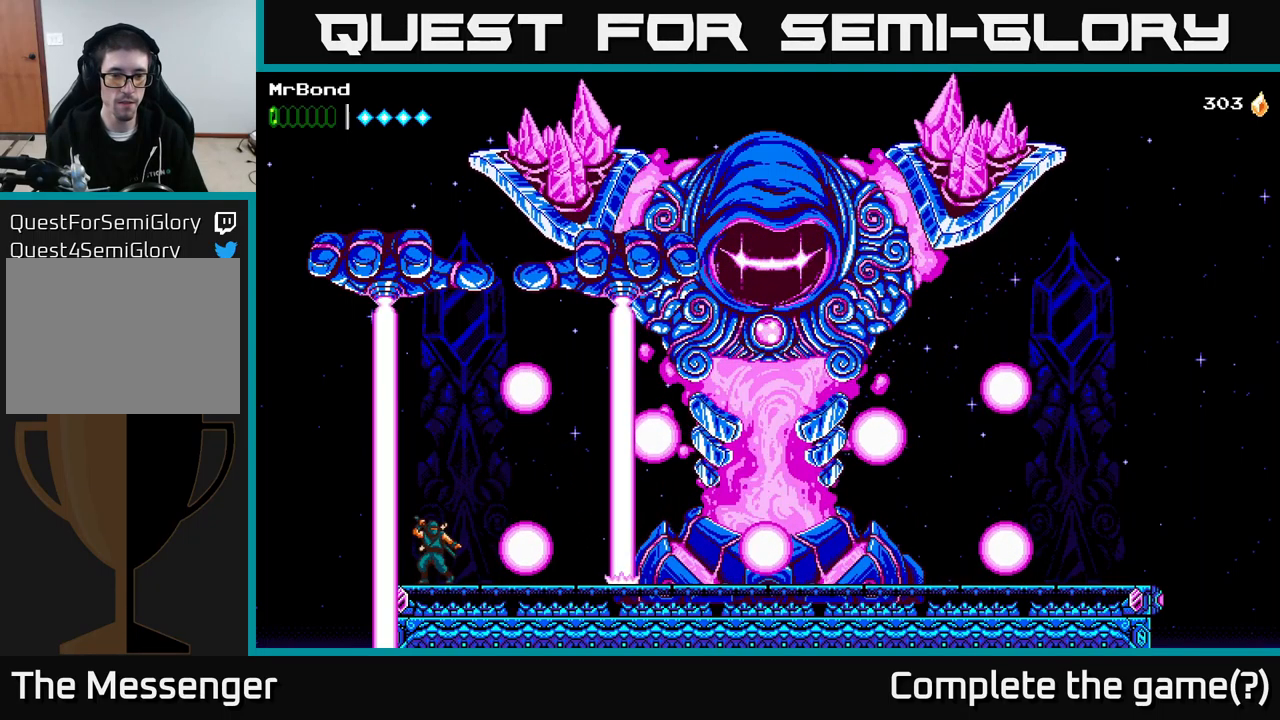
{"buttons": ["A", "DPAD_RIGHT"], "right_stick": "center", "events": [[17, "DPAD_RIGHT", "up"], [384, "DPAD_RIGHT", "down"], [434, "A", "down"]]}
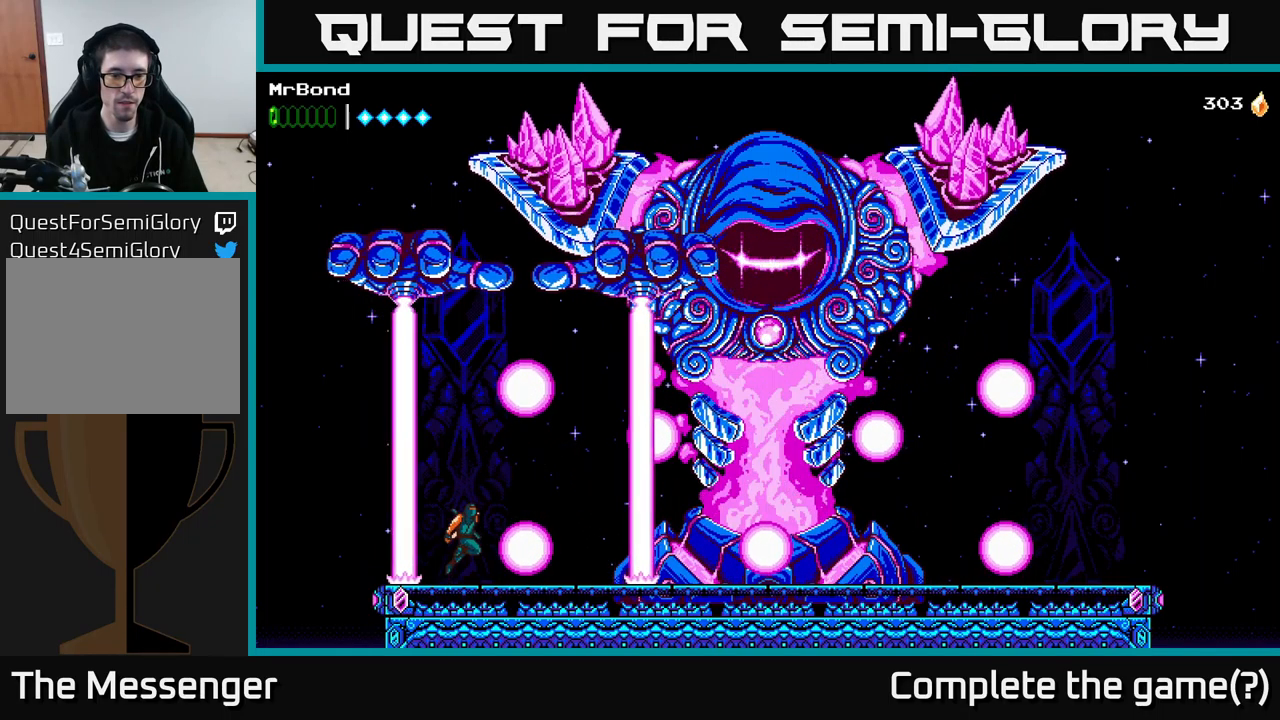
{"buttons": ["DPAD_RIGHT"], "right_stick": "center", "events": [[50, "A", "up"]]}
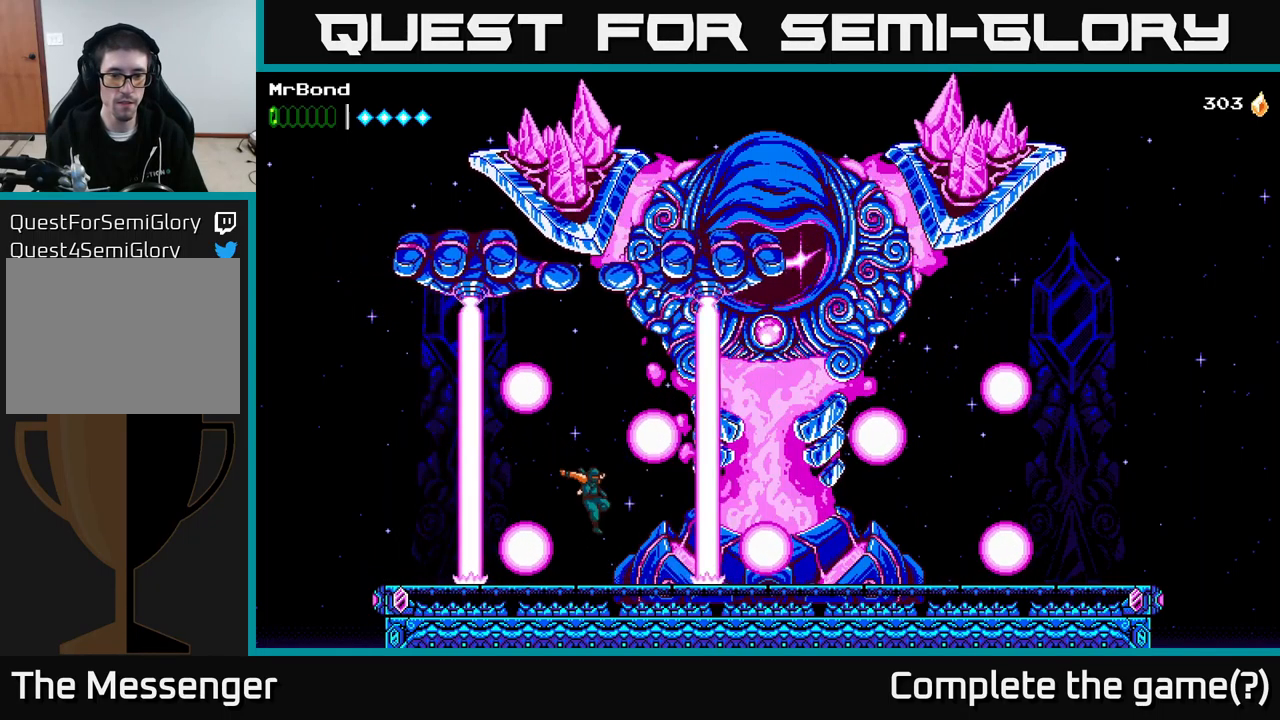
{"buttons": [], "right_stick": "center", "events": [[150, "DPAD_RIGHT", "up"], [350, "DPAD_RIGHT", "down"], [467, "DPAD_RIGHT", "up"]]}
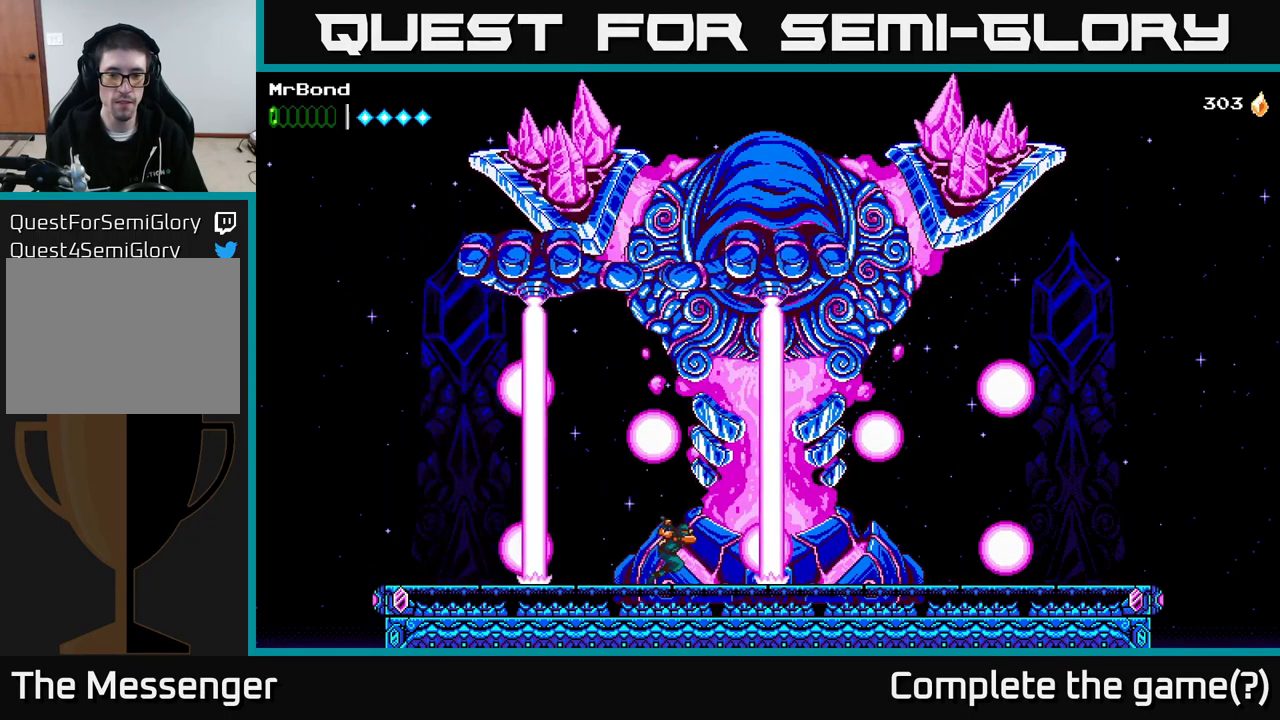
{"buttons": ["DPAD_RIGHT"], "right_stick": "center", "events": [[234, "DPAD_RIGHT", "down"], [300, "A", "down"], [400, "A", "up"]]}
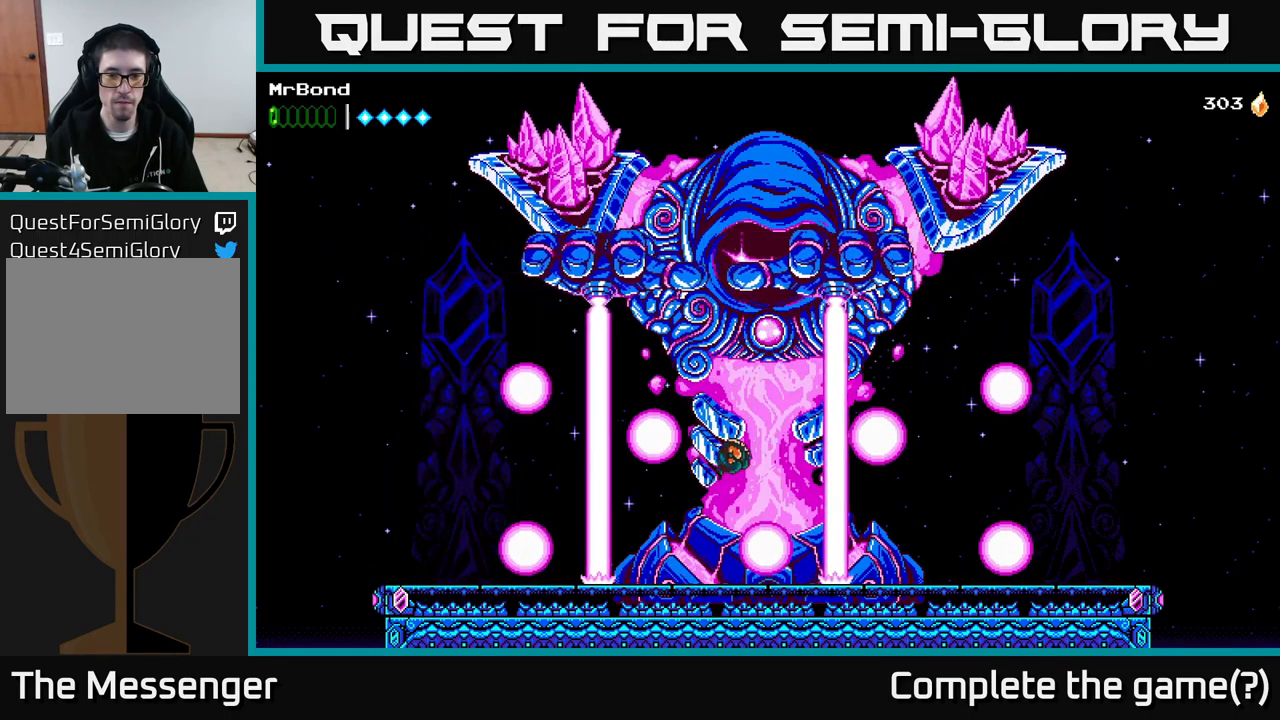
{"buttons": [], "right_stick": "center", "events": [[433, "DPAD_RIGHT", "up"]]}
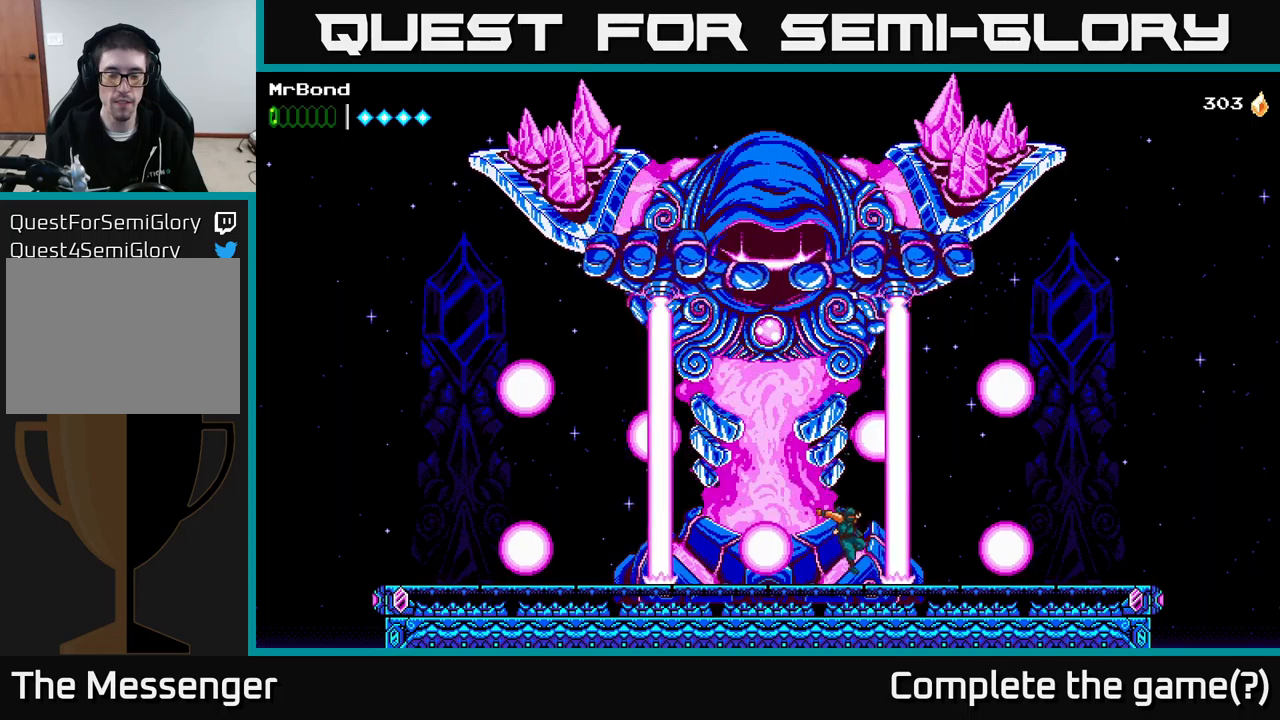
{"buttons": [], "right_stick": "center", "events": [[250, "DPAD_RIGHT", "down"], [416, "DPAD_RIGHT", "up"]]}
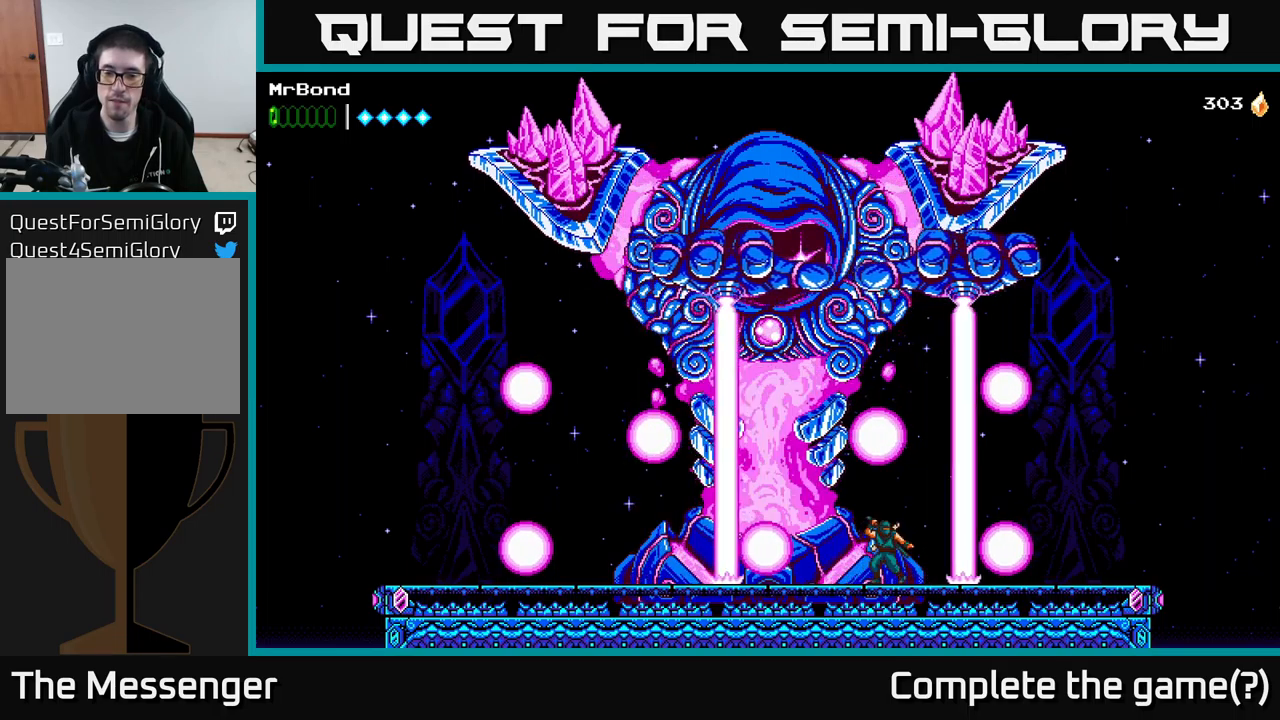
{"buttons": [], "right_stick": "center", "events": [[300, "DPAD_RIGHT", "down"], [366, "DPAD_RIGHT", "up"]]}
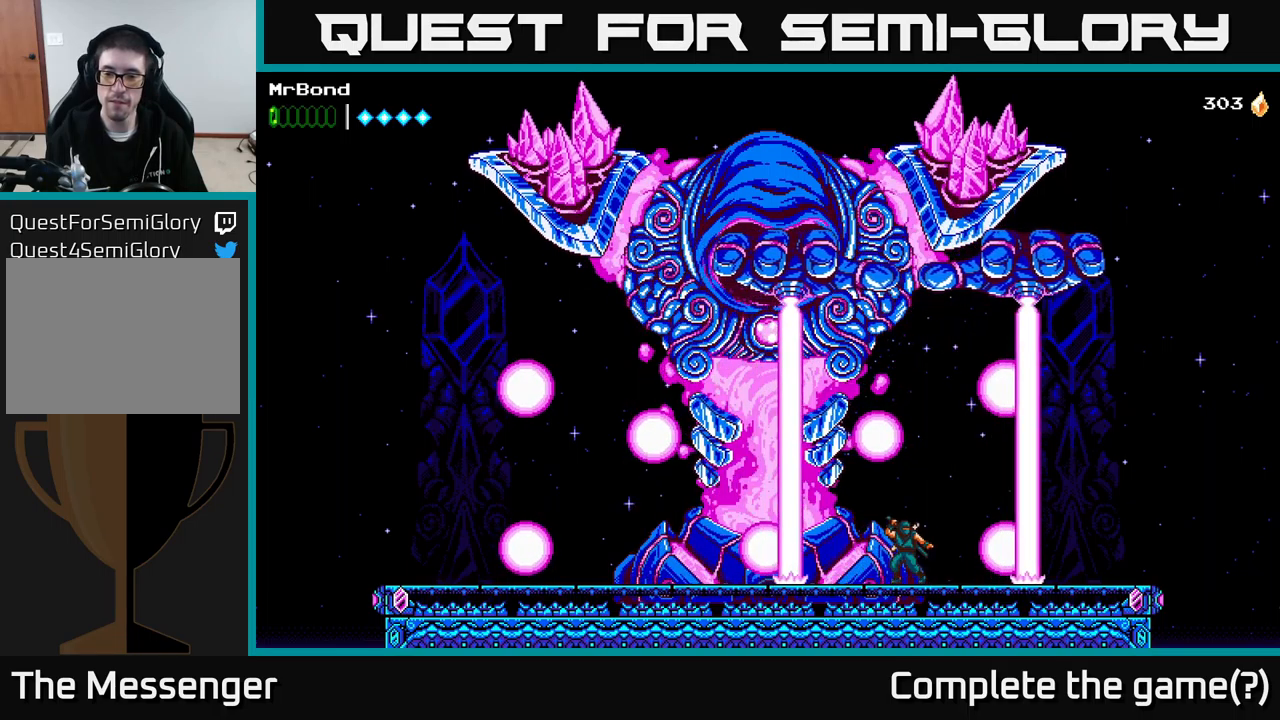
{"buttons": ["DPAD_RIGHT"], "right_stick": "center", "events": [[133, "DPAD_RIGHT", "down"], [233, "A", "down"], [316, "A", "up"]]}
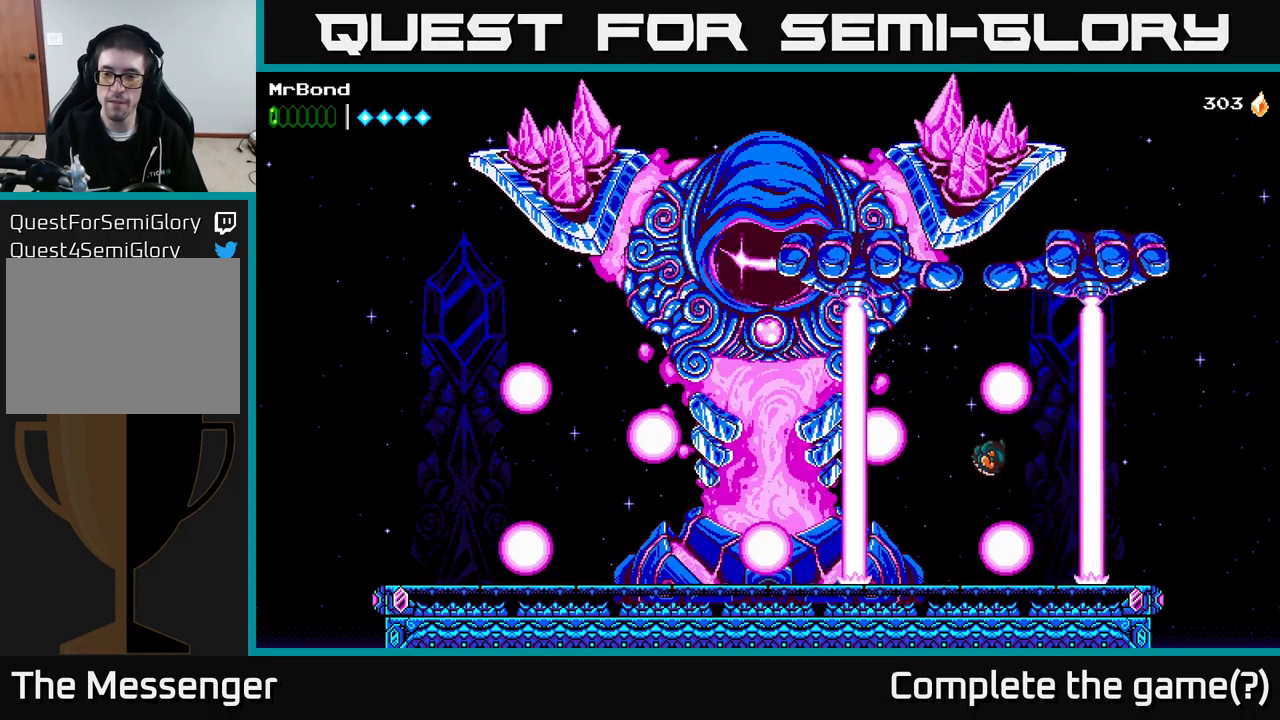
{"buttons": [], "right_stick": "center", "events": [[383, "DPAD_RIGHT", "up"]]}
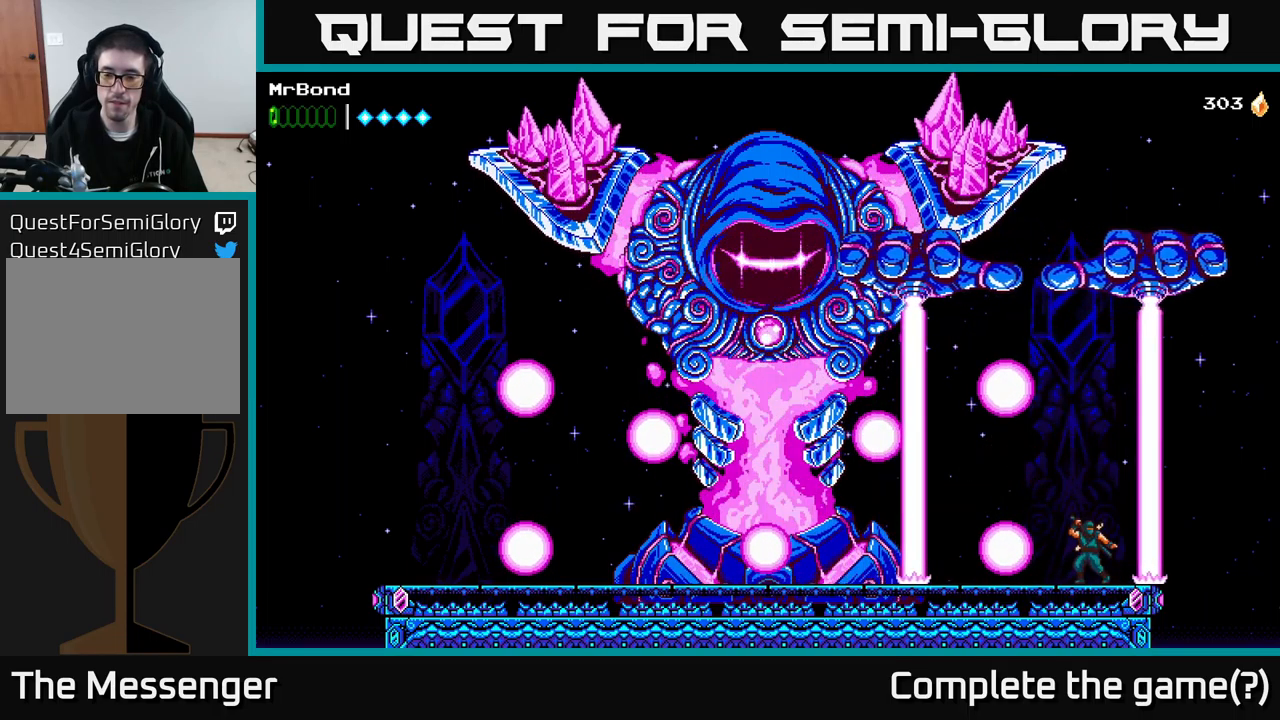
{"buttons": [], "right_stick": "center", "events": [[216, "DPAD_LEFT", "down"], [250, "DPAD_LEFT", "up"]]}
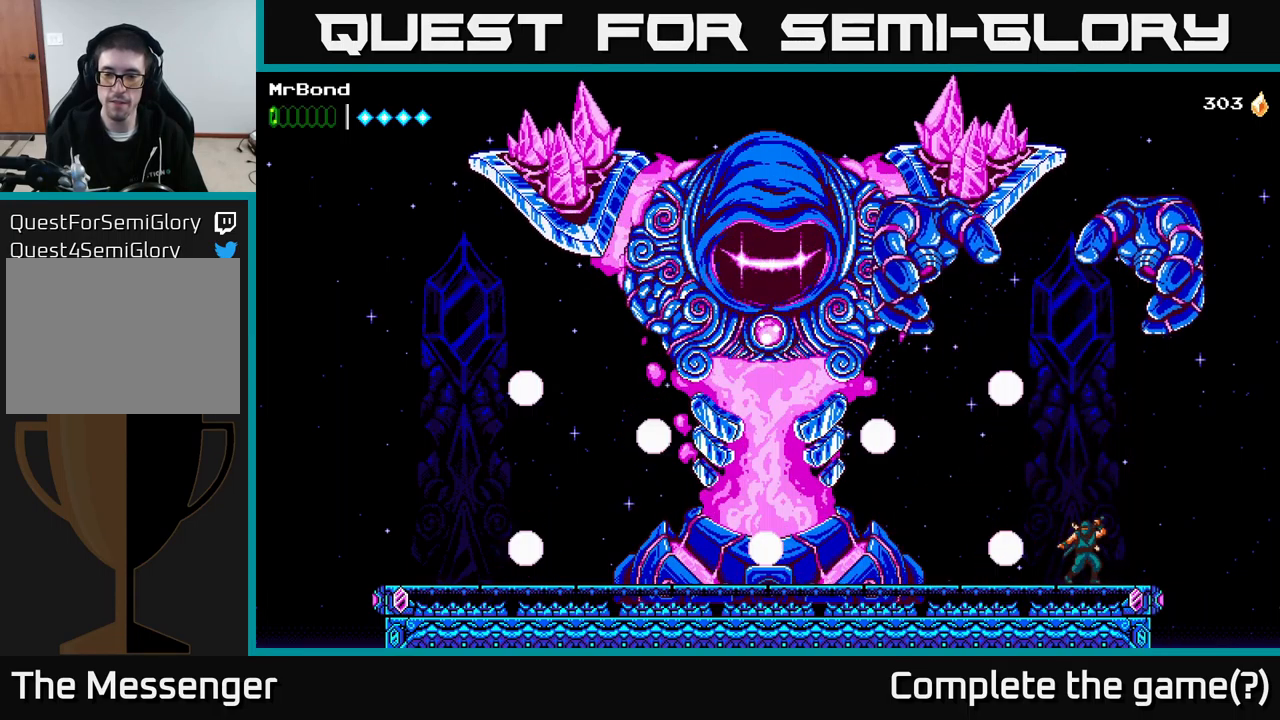
{"buttons": [], "right_stick": "center", "events": []}
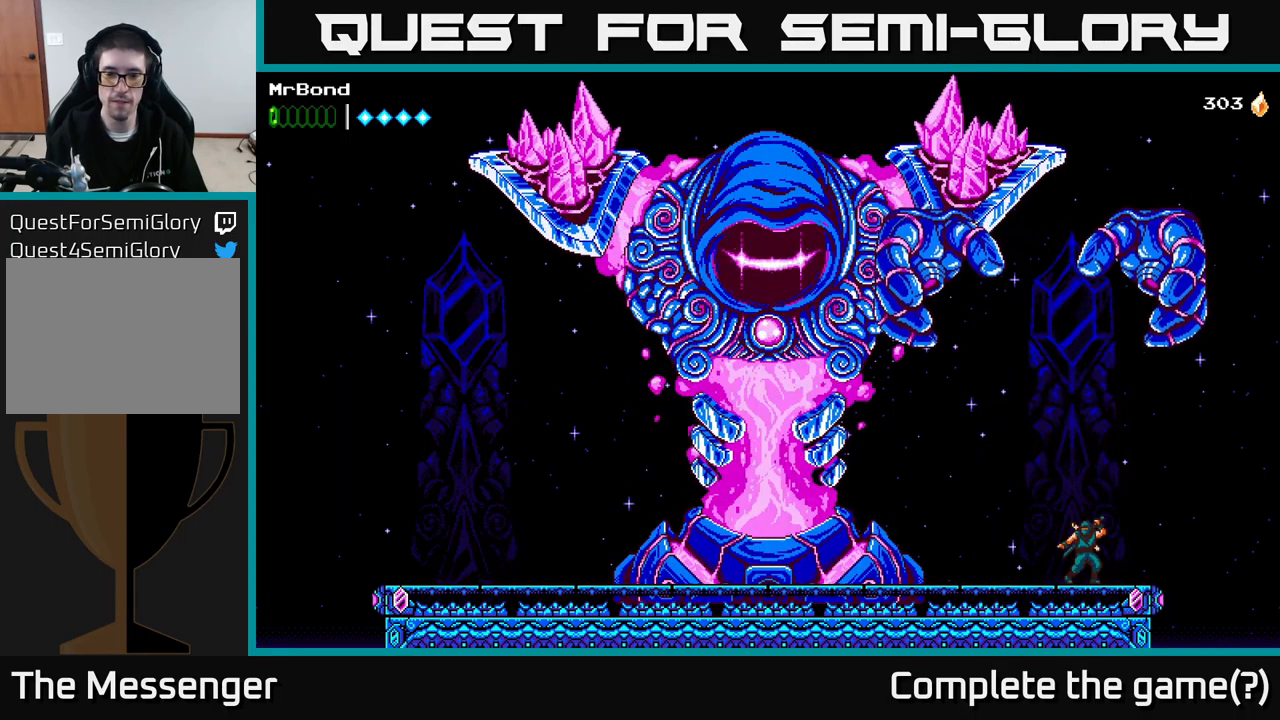
{"buttons": ["DPAD_LEFT"], "right_stick": "center", "events": [[133, "DPAD_LEFT", "down"]]}
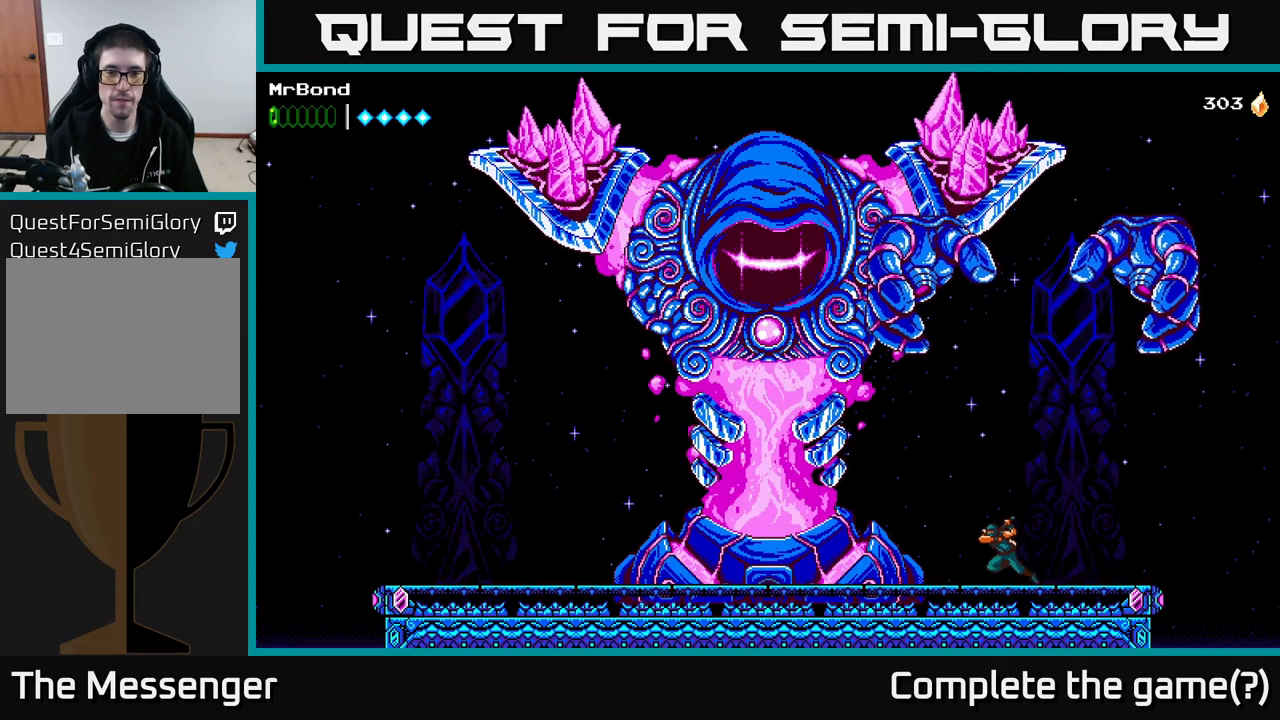
{"buttons": ["DPAD_LEFT"], "right_stick": "center", "events": []}
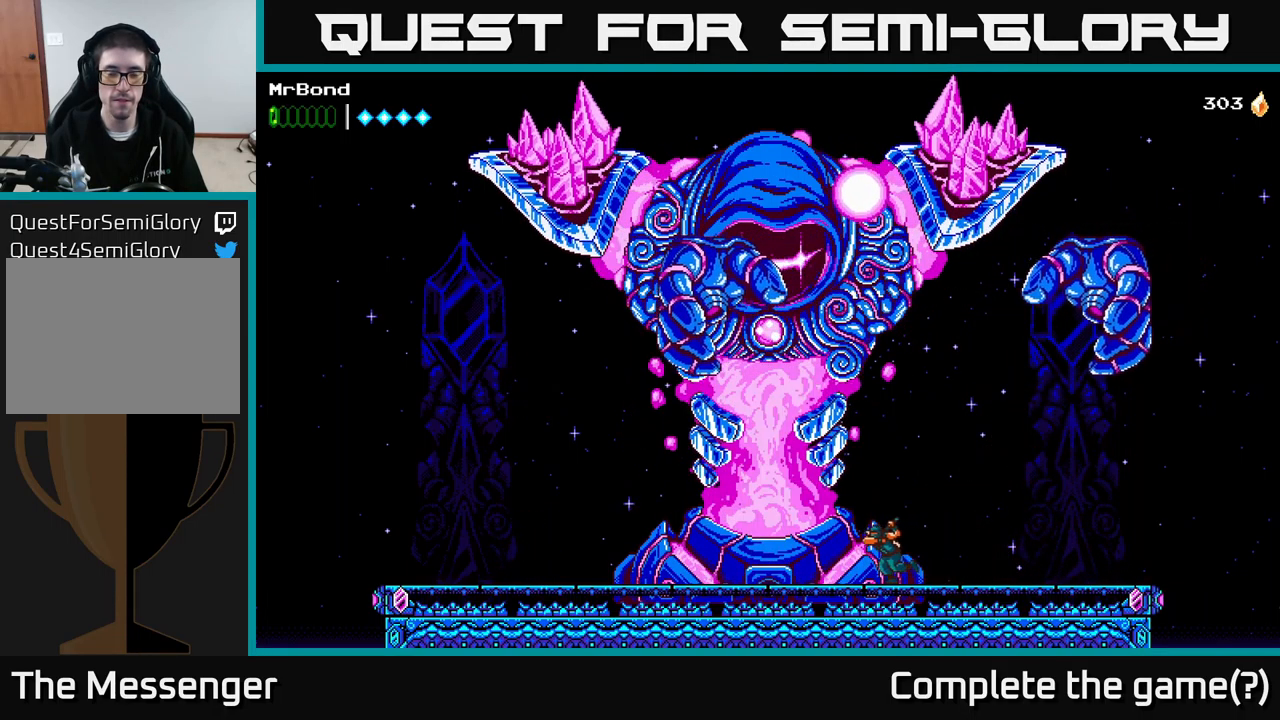
{"buttons": [], "right_stick": "center", "events": [[283, "DPAD_LEFT", "up"]]}